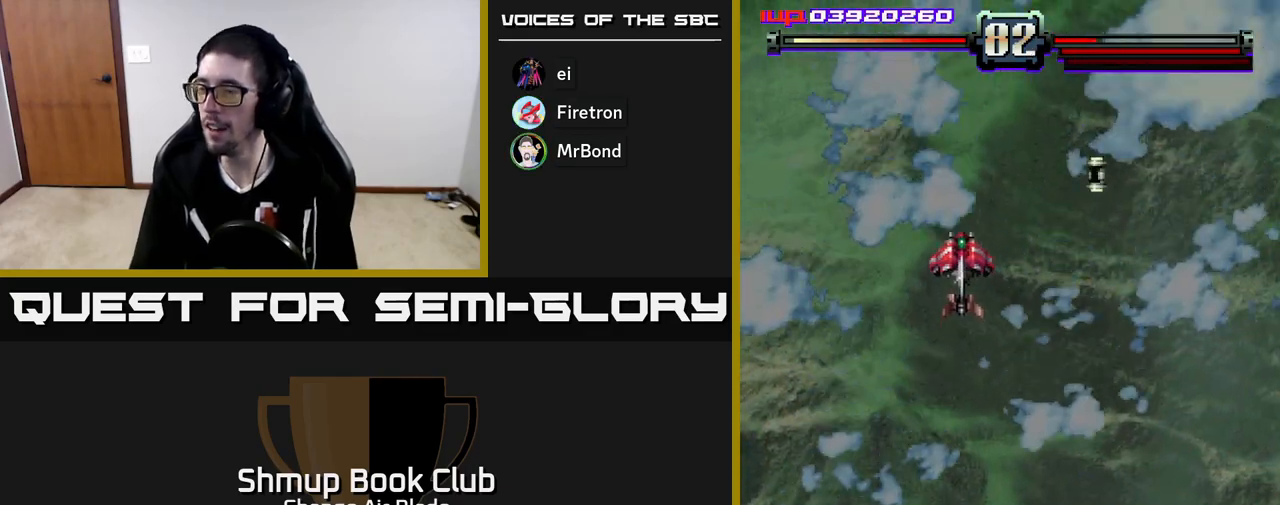
Gameplay with a controller (Xbox layout); each line is a JSON object with the inputs held at the frame after it. "events" lists button and stick changes between this image and that frame as [ms after this image, input, new state], when the widget could be followed in between.
{"buttons": ["A", "DPAD_RIGHT"], "left_stick": "center", "right_stick": "center", "events": [[117, "DPAD_RIGHT", "up"], [217, "DPAD_LEFT", "down"], [267, "DPAD_UP", "up"], [300, "DPAD_LEFT", "up"], [450, "DPAD_RIGHT", "down"]]}
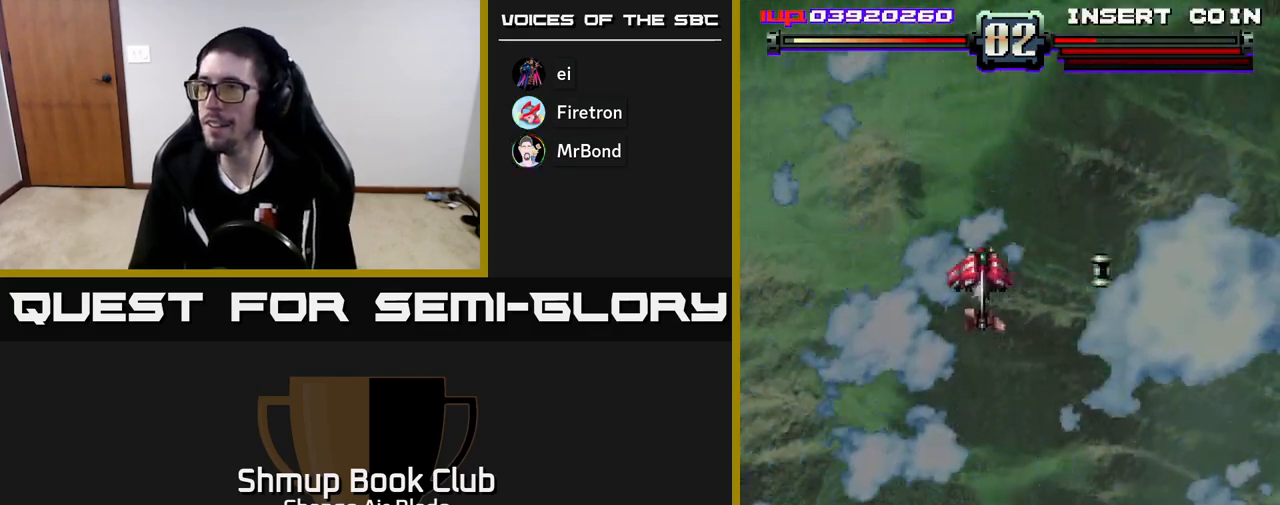
{"buttons": ["A", "DPAD_DOWN"], "left_stick": "center", "right_stick": "center", "events": [[167, "DPAD_DOWN", "down"], [183, "DPAD_RIGHT", "up"], [200, "DPAD_LEFT", "down"], [267, "DPAD_DOWN", "up"], [467, "DPAD_DOWN", "down"], [483, "DPAD_LEFT", "up"]]}
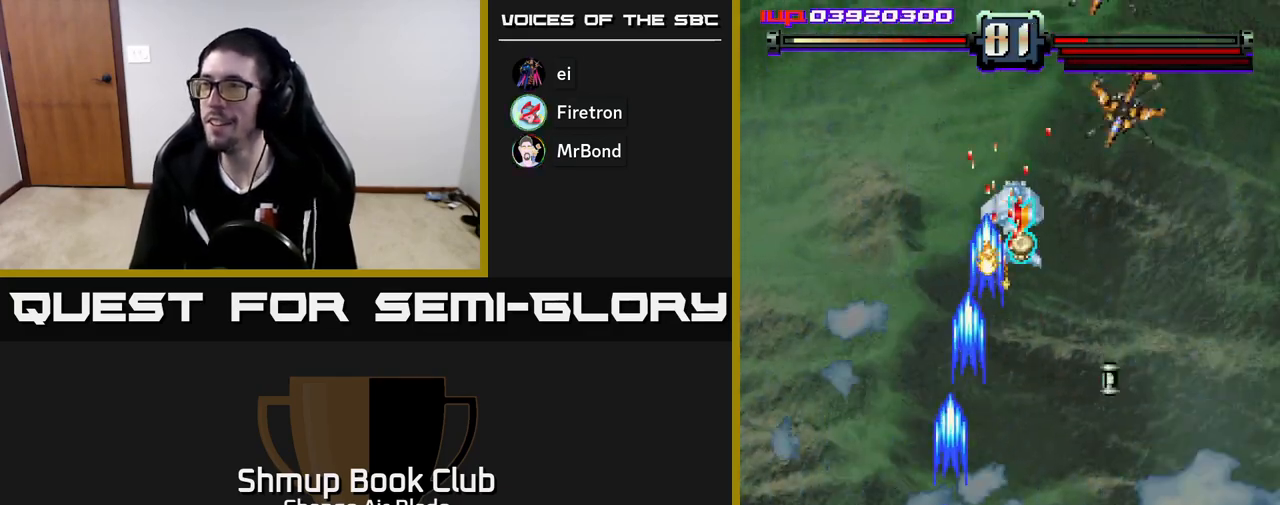
{"buttons": ["A", "DPAD_RIGHT"], "left_stick": "center", "right_stick": "center", "events": [[17, "DPAD_RIGHT", "down"], [183, "DPAD_RIGHT", "up"], [250, "DPAD_RIGHT", "down"], [300, "DPAD_DOWN", "up"]]}
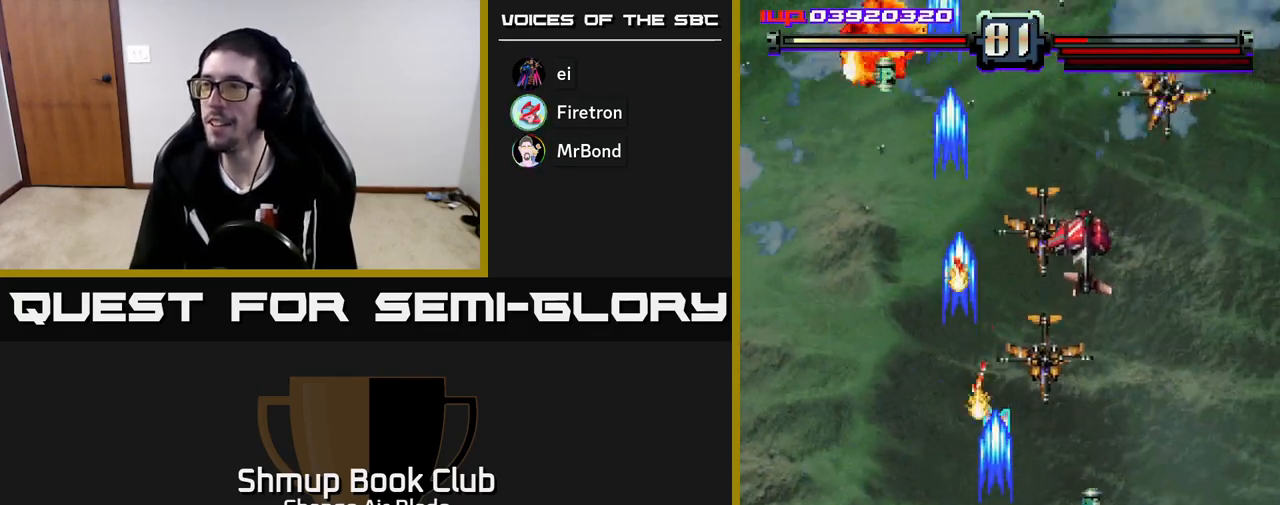
{"buttons": ["A", "DPAD_RIGHT"], "left_stick": "center", "right_stick": "center", "events": [[50, "DPAD_UP", "down"], [200, "DPAD_RIGHT", "up"], [300, "DPAD_LEFT", "down"], [367, "DPAD_UP", "up"], [417, "DPAD_LEFT", "up"], [433, "DPAD_RIGHT", "down"]]}
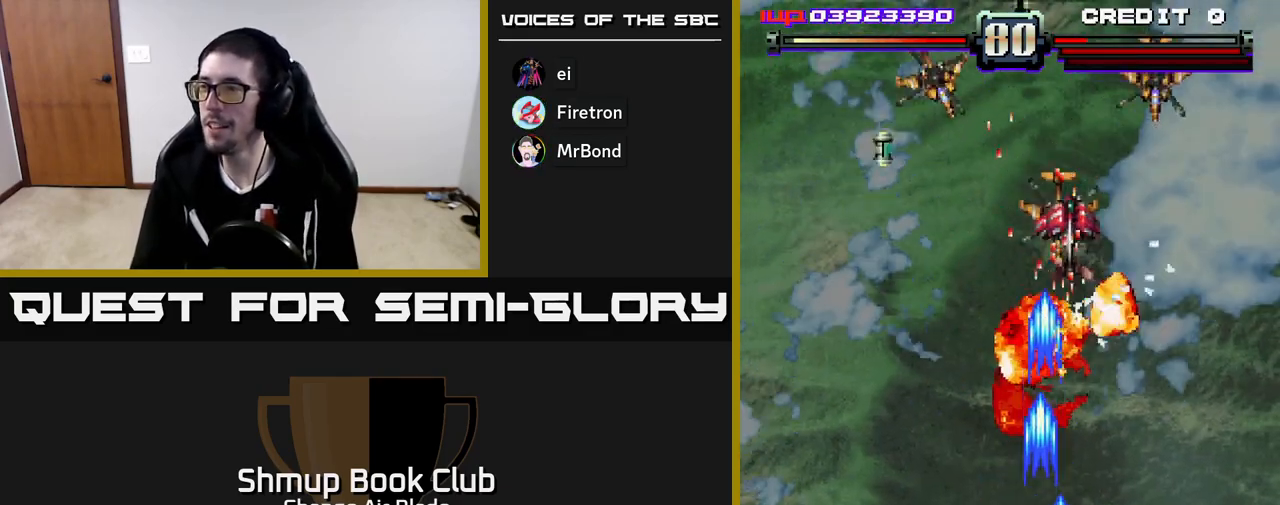
{"buttons": ["A", "DPAD_DOWN", "DPAD_LEFT"], "left_stick": "center", "right_stick": "center", "events": [[117, "DPAD_DOWN", "down"], [150, "DPAD_RIGHT", "up"], [317, "DPAD_RIGHT", "down"], [333, "DPAD_RIGHT", "up"], [483, "DPAD_LEFT", "down"]]}
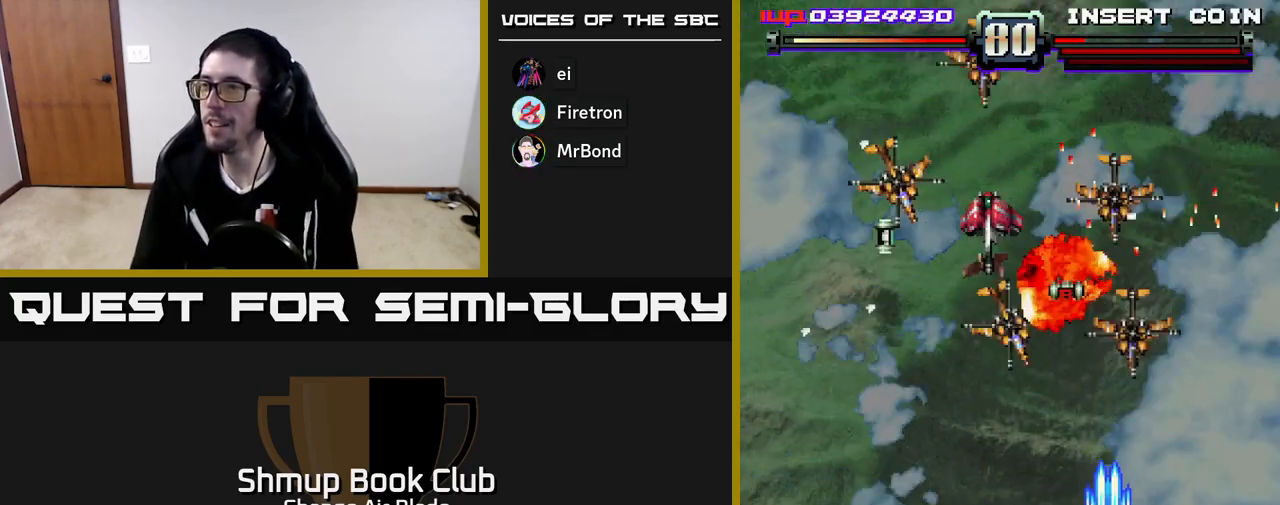
{"buttons": ["A", "DPAD_LEFT"], "left_stick": "center", "right_stick": "center", "events": [[50, "DPAD_DOWN", "up"], [150, "DPAD_LEFT", "up"], [150, "DPAD_RIGHT", "down"], [150, "DPAD_UP", "down"], [217, "DPAD_UP", "up"], [283, "DPAD_RIGHT", "up"], [300, "DPAD_DOWN", "down"], [333, "DPAD_DOWN", "up"], [333, "DPAD_LEFT", "down"]]}
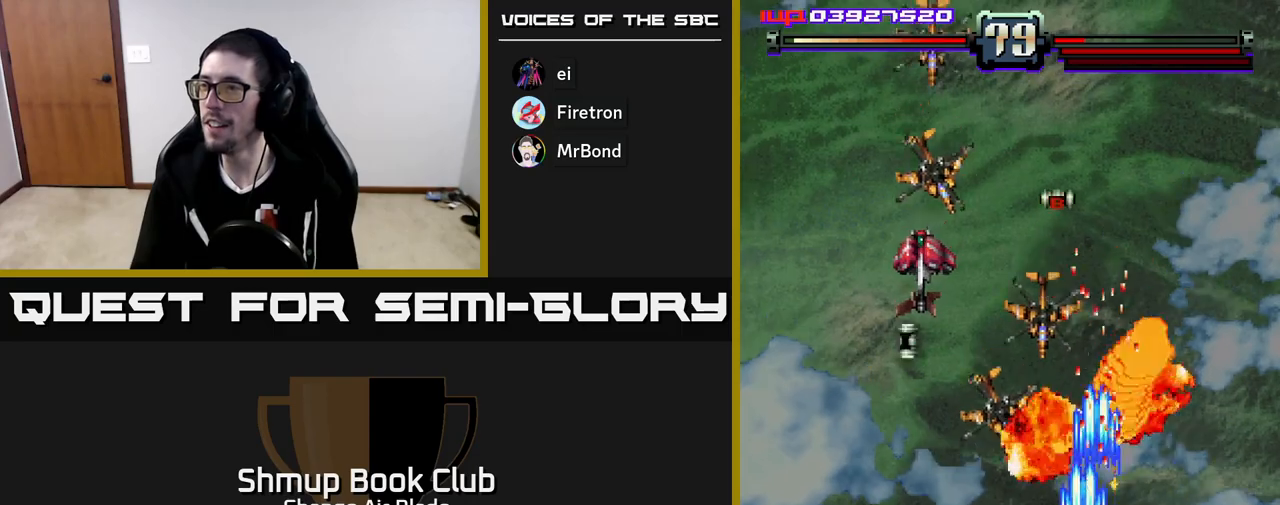
{"buttons": ["A", "DPAD_LEFT"], "left_stick": "center", "right_stick": "center", "events": [[267, "DPAD_LEFT", "up"], [267, "DPAD_RIGHT", "down"], [333, "DPAD_RIGHT", "up"], [367, "DPAD_LEFT", "down"]]}
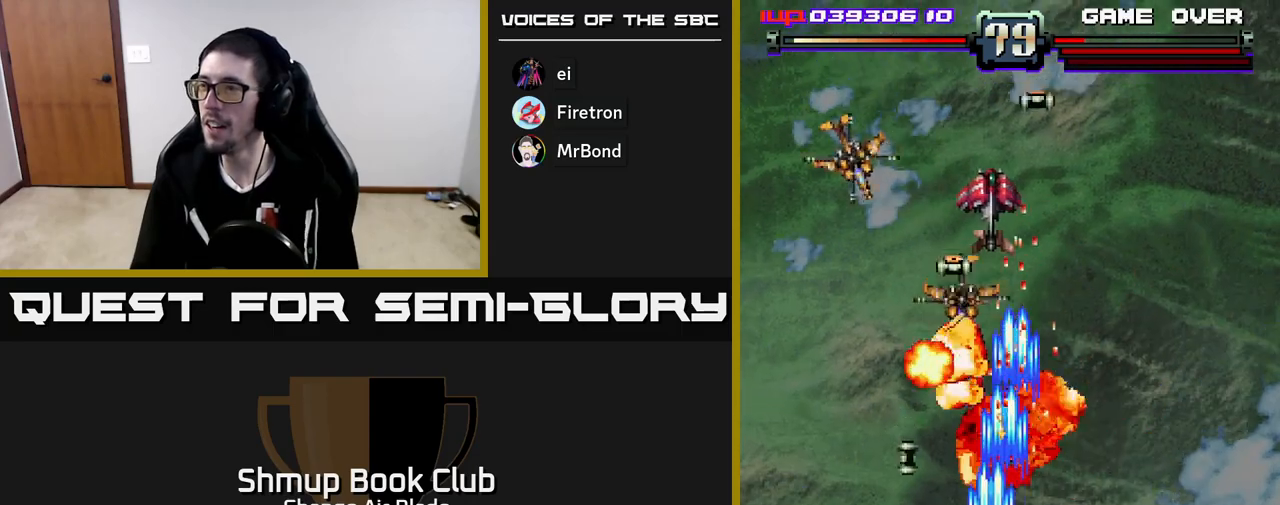
{"buttons": ["A", "DPAD_LEFT"], "left_stick": "center", "right_stick": "center", "events": [[83, "DPAD_UP", "down"], [117, "DPAD_LEFT", "up"], [300, "DPAD_LEFT", "down"], [300, "DPAD_UP", "up"], [317, "DPAD_DOWN", "down"], [383, "DPAD_DOWN", "up"]]}
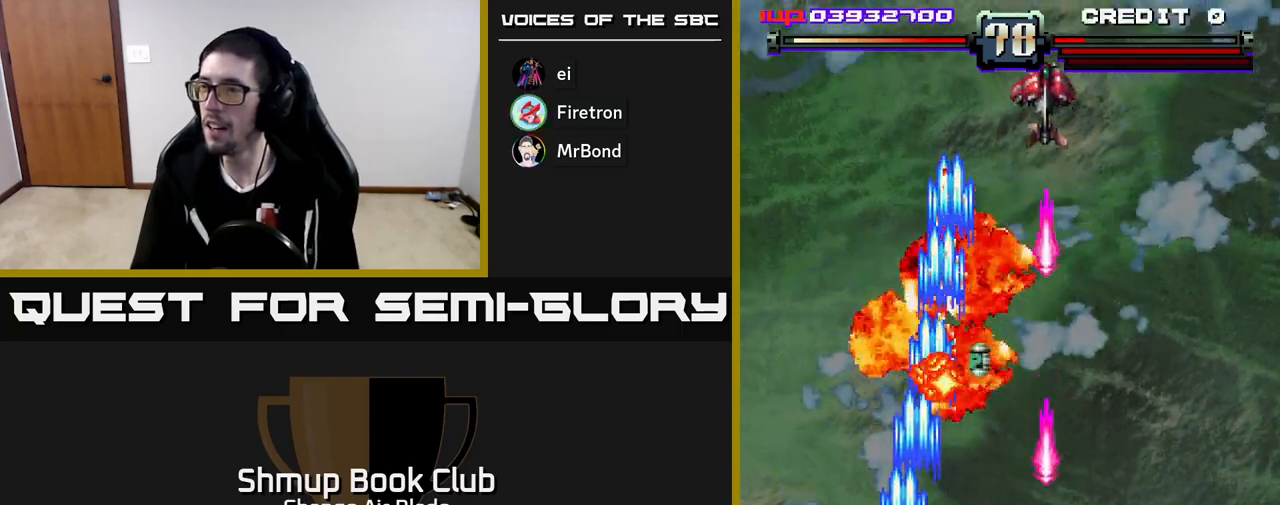
{"buttons": ["DPAD_LEFT"], "left_stick": "center", "right_stick": "center", "events": [[50, "DPAD_DOWN", "down"], [50, "DPAD_LEFT", "up"], [100, "DPAD_RIGHT", "down"], [217, "DPAD_RIGHT", "up"], [250, "DPAD_LEFT", "down"], [267, "DPAD_DOWN", "up"], [367, "DPAD_LEFT", "up"], [400, "A", "up"], [400, "DPAD_RIGHT", "down"], [417, "DPAD_RIGHT", "up"], [467, "DPAD_LEFT", "down"]]}
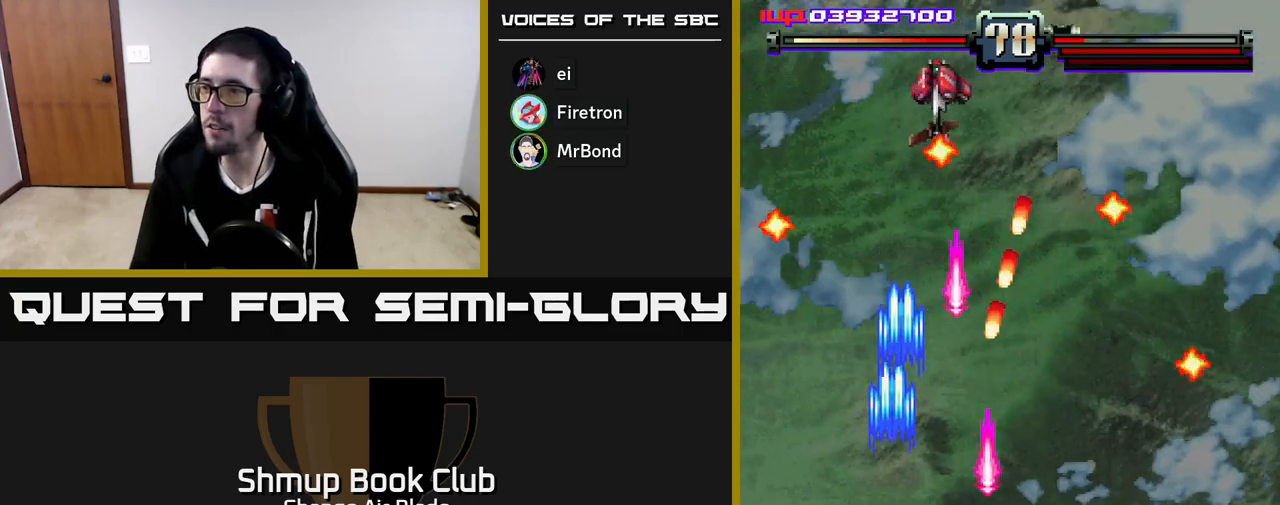
{"buttons": ["A", "DPAD_UP", "DPAD_LEFT"], "left_stick": "center", "right_stick": "center", "events": [[67, "A", "down"], [117, "DPAD_LEFT", "up"], [117, "DPAD_UP", "down"], [317, "DPAD_LEFT", "down"], [317, "DPAD_UP", "up"], [433, "DPAD_UP", "down"]]}
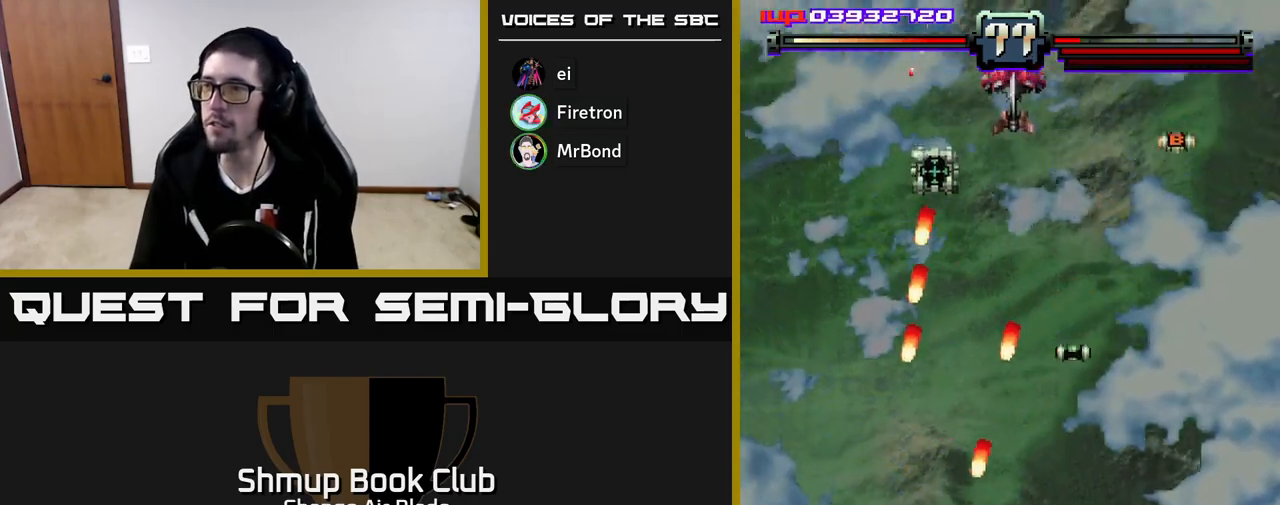
{"buttons": ["DPAD_UP", "DPAD_RIGHT"], "left_stick": "center", "right_stick": "center", "events": [[117, "DPAD_LEFT", "up"], [200, "A", "up"], [200, "DPAD_RIGHT", "down"], [233, "DPAD_UP", "up"], [267, "DPAD_RIGHT", "up"], [300, "DPAD_LEFT", "down"], [450, "DPAD_LEFT", "up"], [450, "DPAD_UP", "down"], [500, "DPAD_RIGHT", "down"]]}
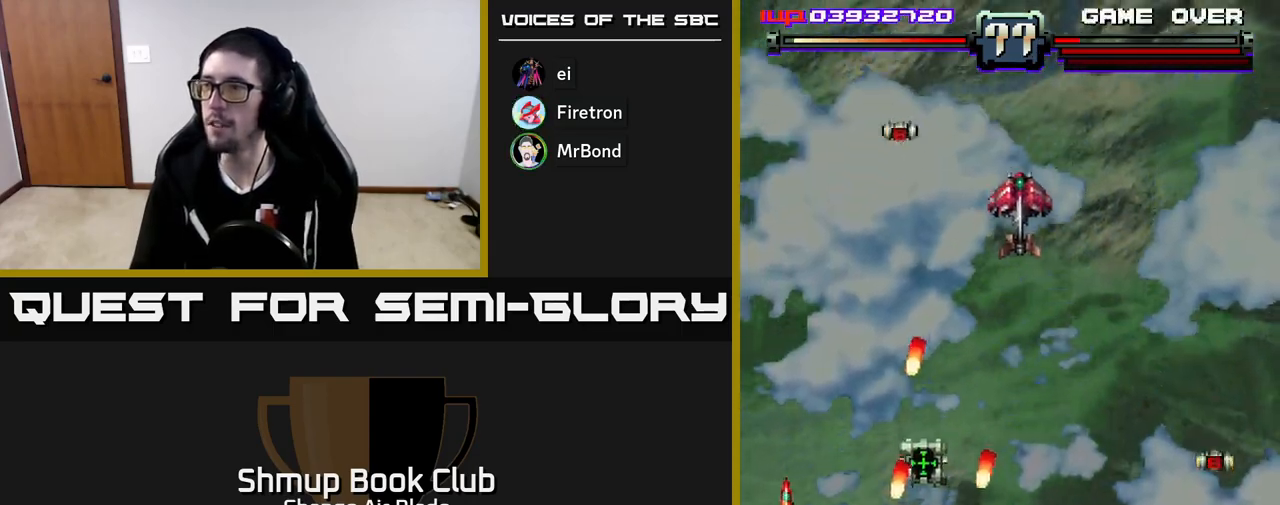
{"buttons": ["A", "DPAD_RIGHT"], "left_stick": "center", "right_stick": "center"}
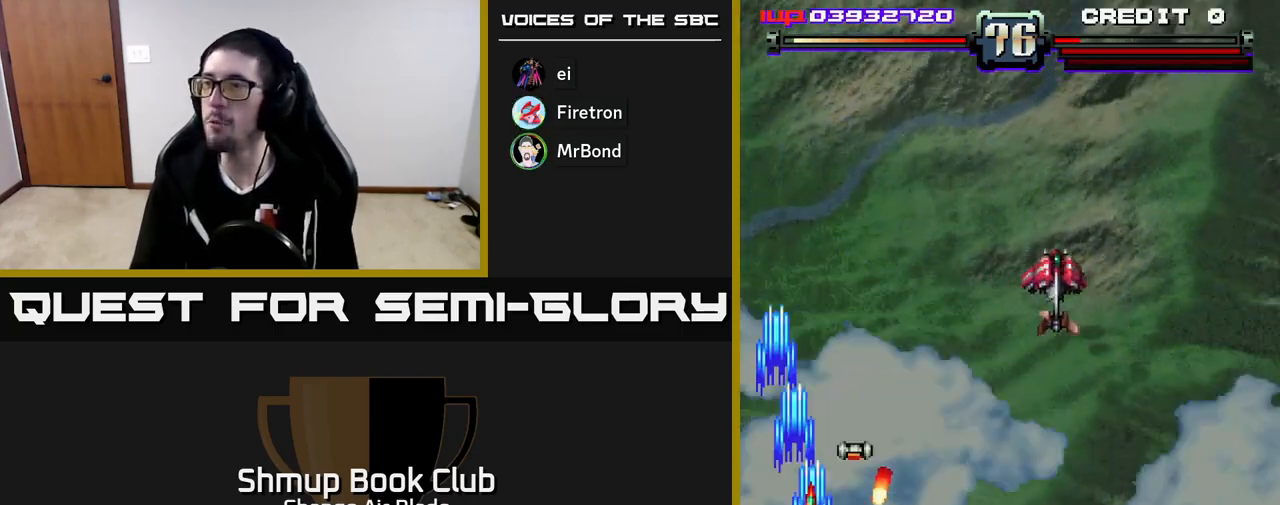
{"buttons": ["DPAD_DOWN", "DPAD_RIGHT"], "left_stick": "center", "right_stick": "center", "events": [[50, "DPAD_UP", "down"], [67, "DPAD_RIGHT", "up"], [283, "A", "up"], [333, "DPAD_RIGHT", "down"], [333, "DPAD_UP", "up"], [483, "DPAD_DOWN", "down"]]}
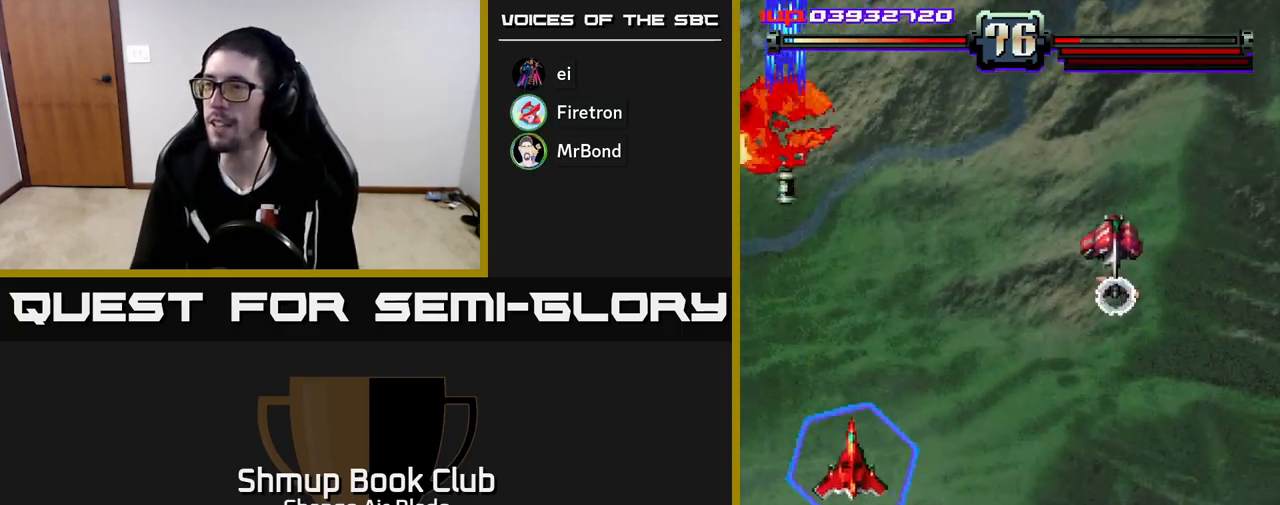
{"buttons": ["A", "DPAD_RIGHT"], "left_stick": "center", "right_stick": "center", "events": [[200, "DPAD_DOWN", "up"], [283, "A", "down"]]}
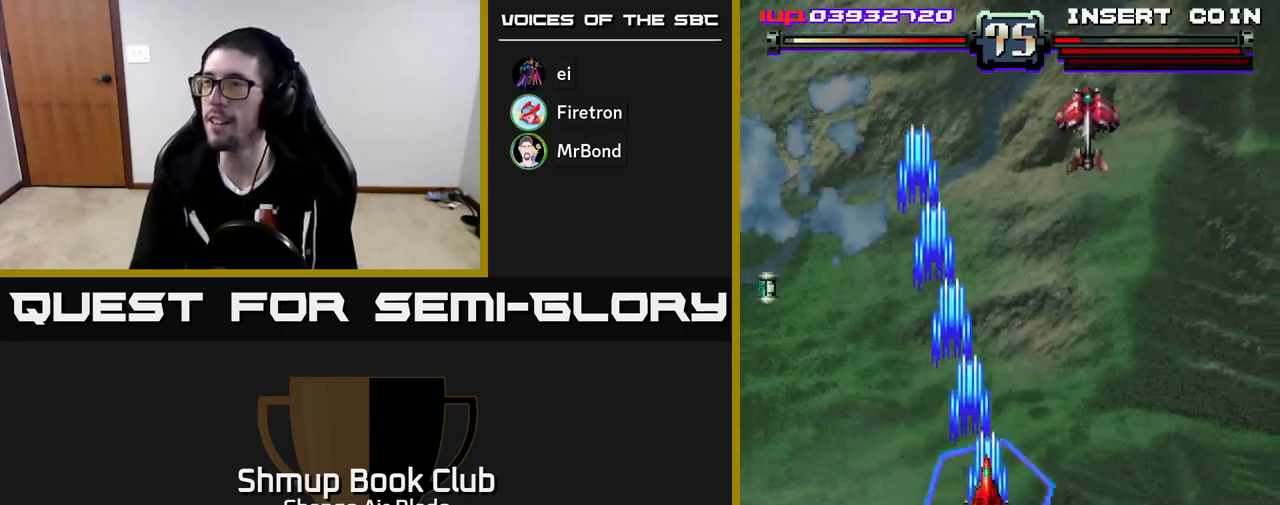
{"buttons": ["A", "DPAD_DOWN", "DPAD_LEFT"], "left_stick": "center", "right_stick": "center", "events": [[100, "DPAD_DOWN", "down"], [317, "DPAD_RIGHT", "up"], [400, "DPAD_LEFT", "down"]]}
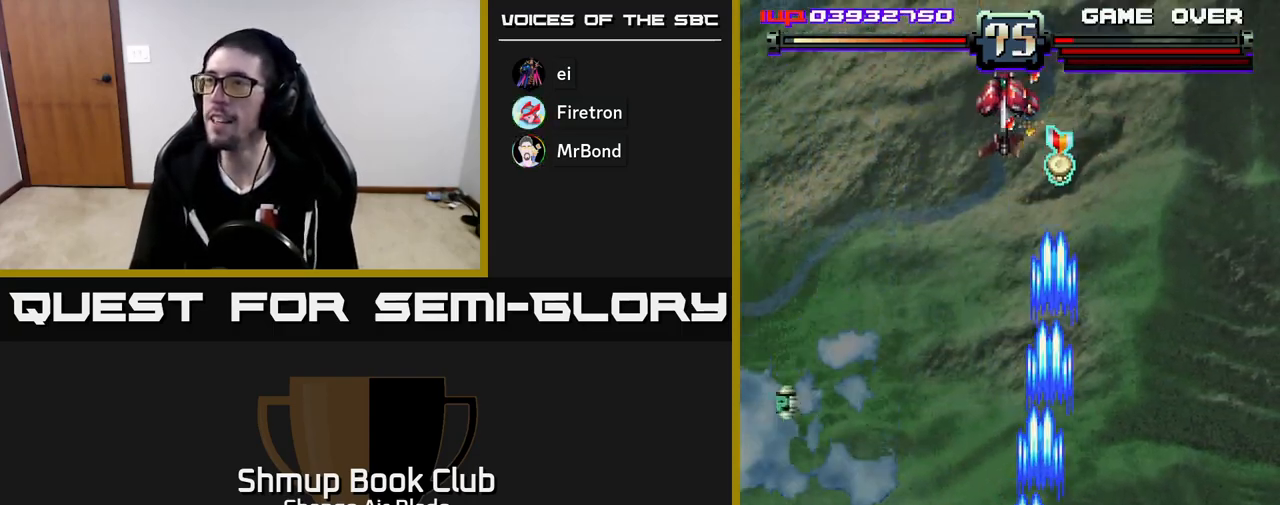
{"buttons": ["A", "DPAD_LEFT"], "left_stick": "center", "right_stick": "center", "events": [[67, "DPAD_LEFT", "up"], [317, "DPAD_LEFT", "down"], [350, "DPAD_DOWN", "up"]]}
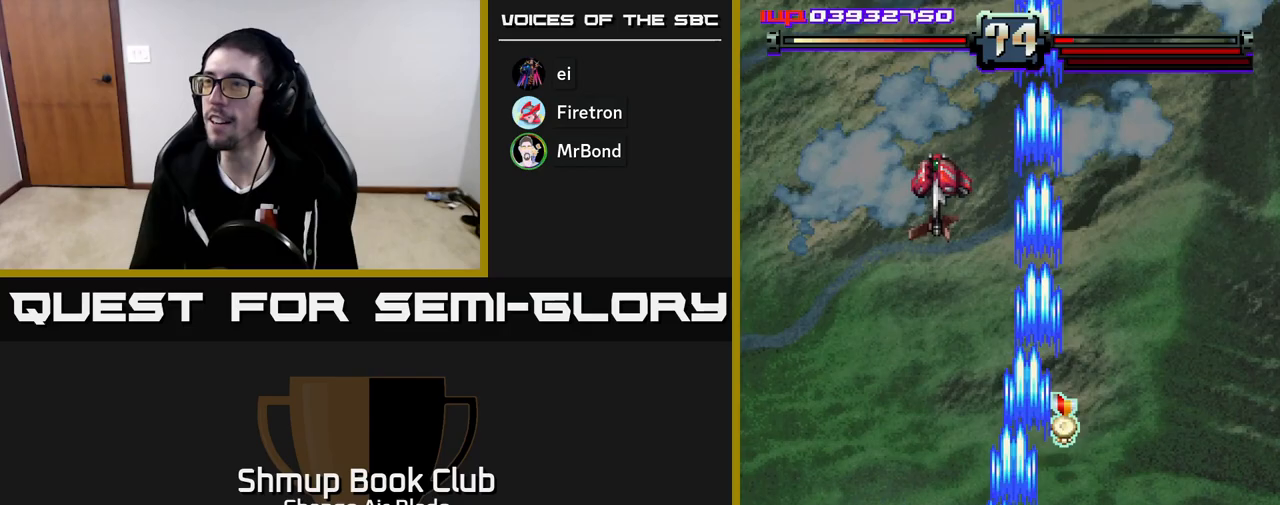
{"buttons": ["A", "DPAD_LEFT"], "left_stick": "center", "right_stick": "center", "events": [[67, "DPAD_LEFT", "up"], [83, "DPAD_RIGHT", "down"], [367, "DPAD_RIGHT", "up"], [367, "DPAD_UP", "down"], [400, "DPAD_LEFT", "down"], [417, "DPAD_UP", "up"]]}
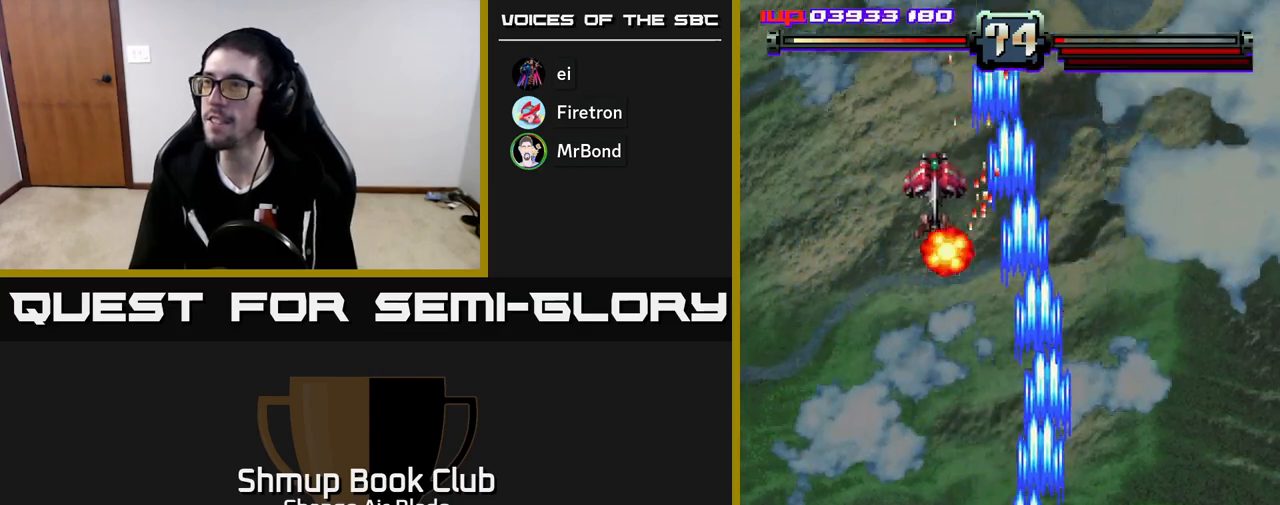
{"buttons": ["A", "DPAD_LEFT"], "left_stick": "center", "right_stick": "center", "events": [[317, "DPAD_LEFT", "up"], [333, "DPAD_DOWN", "down"], [350, "DPAD_RIGHT", "down"], [450, "DPAD_RIGHT", "up"], [467, "DPAD_LEFT", "down"], [483, "DPAD_DOWN", "up"]]}
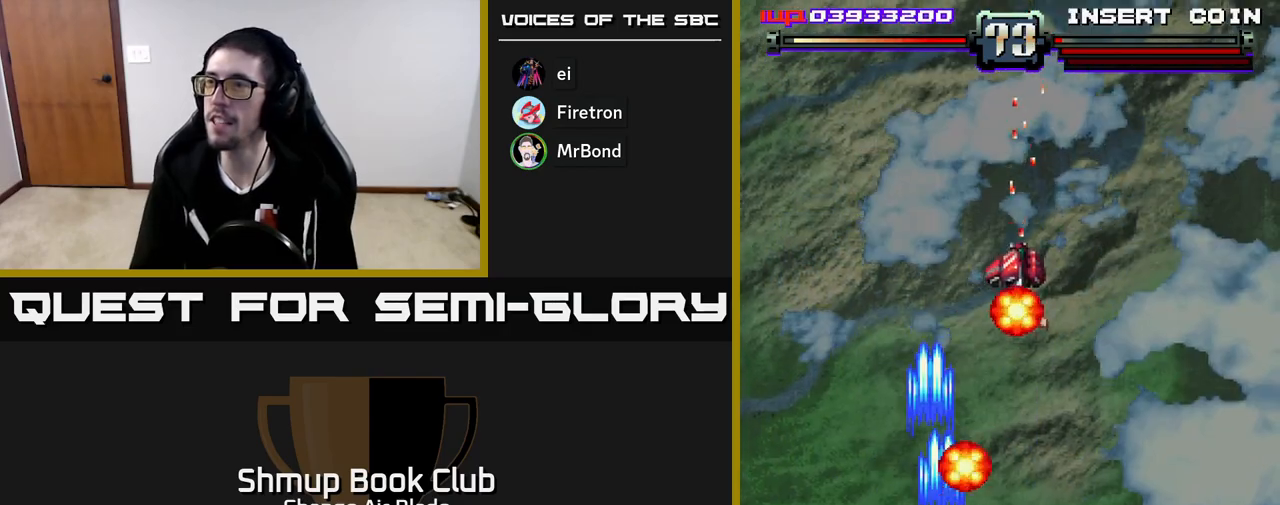
{"buttons": ["DPAD_UP", "DPAD_LEFT"], "left_stick": "center", "right_stick": "center", "events": [[150, "A", "up"], [317, "DPAD_UP", "down"]]}
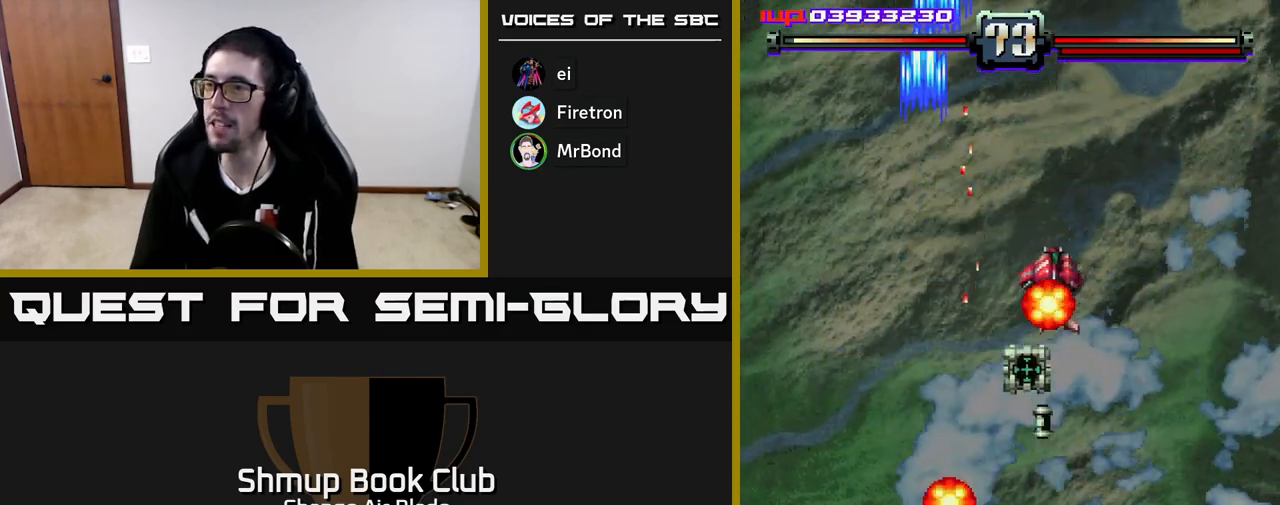
{"buttons": ["DPAD_UP"], "left_stick": "center", "right_stick": "center", "events": [[117, "DPAD_LEFT", "up"]]}
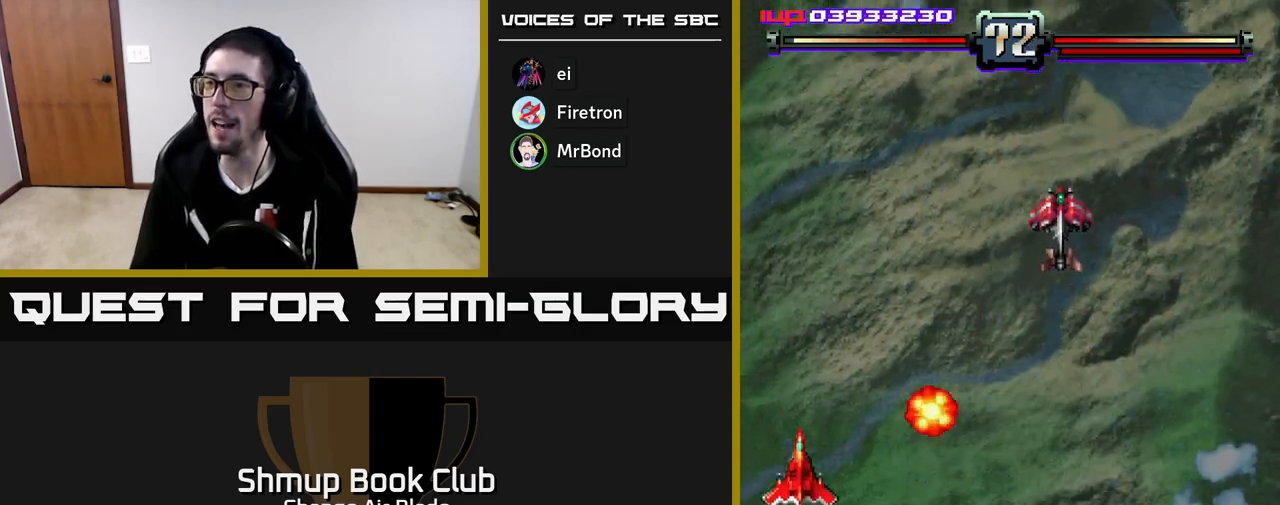
{"buttons": ["DPAD_RIGHT"], "left_stick": "center", "right_stick": "center", "events": [[50, "DPAD_LEFT", "down"], [200, "DPAD_UP", "up"], [233, "DPAD_LEFT", "up"], [333, "DPAD_RIGHT", "down"], [333, "DPAD_UP", "down"], [367, "DPAD_UP", "up"]]}
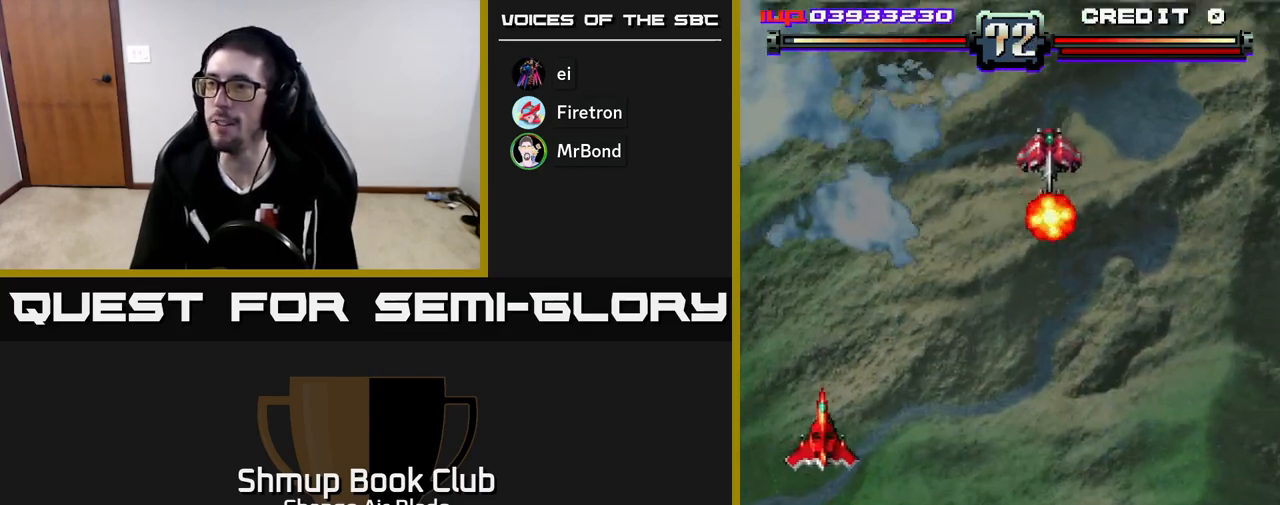
{"buttons": ["A", "DPAD_DOWN", "DPAD_RIGHT"], "left_stick": "center", "right_stick": "center", "events": [[183, "DPAD_DOWN", "down"], [300, "A", "down"]]}
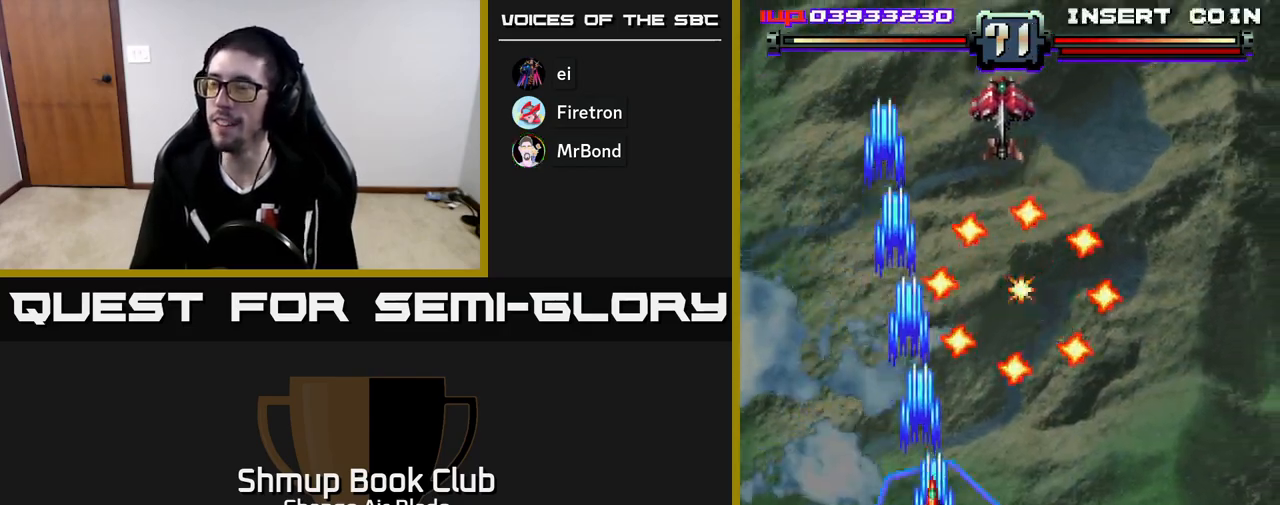
{"buttons": ["A", "DPAD_DOWN", "DPAD_RIGHT"], "left_stick": "center", "right_stick": "center", "events": [[233, "DPAD_RIGHT", "up"], [317, "DPAD_LEFT", "down"], [400, "DPAD_LEFT", "up"], [433, "DPAD_RIGHT", "down"]]}
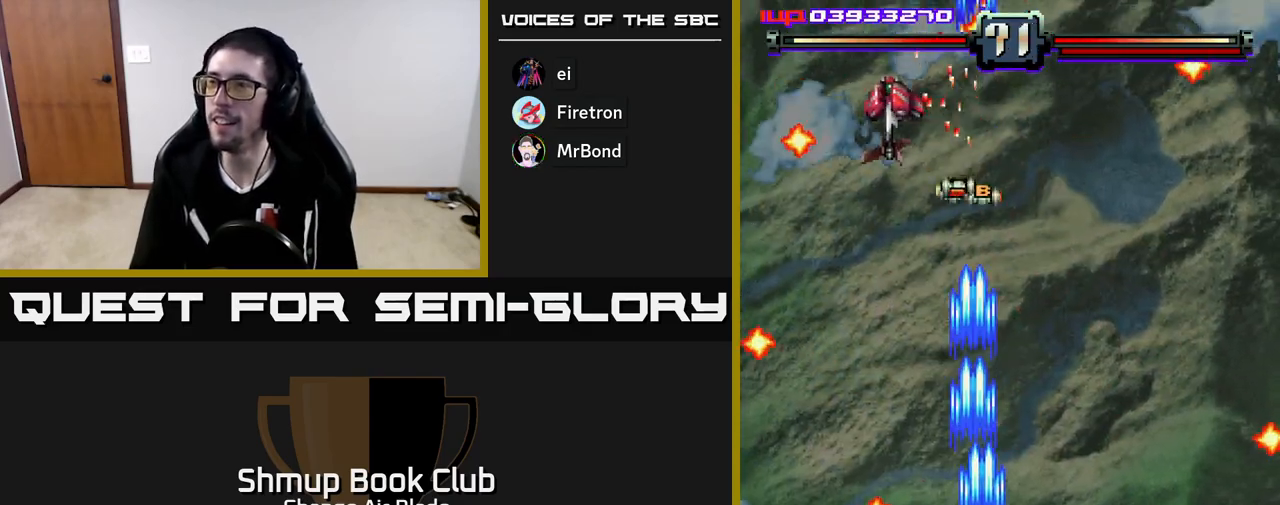
{"buttons": ["DPAD_UP", "DPAD_RIGHT"], "left_stick": "center", "right_stick": "center", "events": [[33, "DPAD_RIGHT", "up"], [67, "DPAD_DOWN", "up"], [67, "DPAD_LEFT", "down"], [133, "DPAD_UP", "down"], [283, "A", "up"], [433, "DPAD_LEFT", "up"], [483, "DPAD_RIGHT", "down"]]}